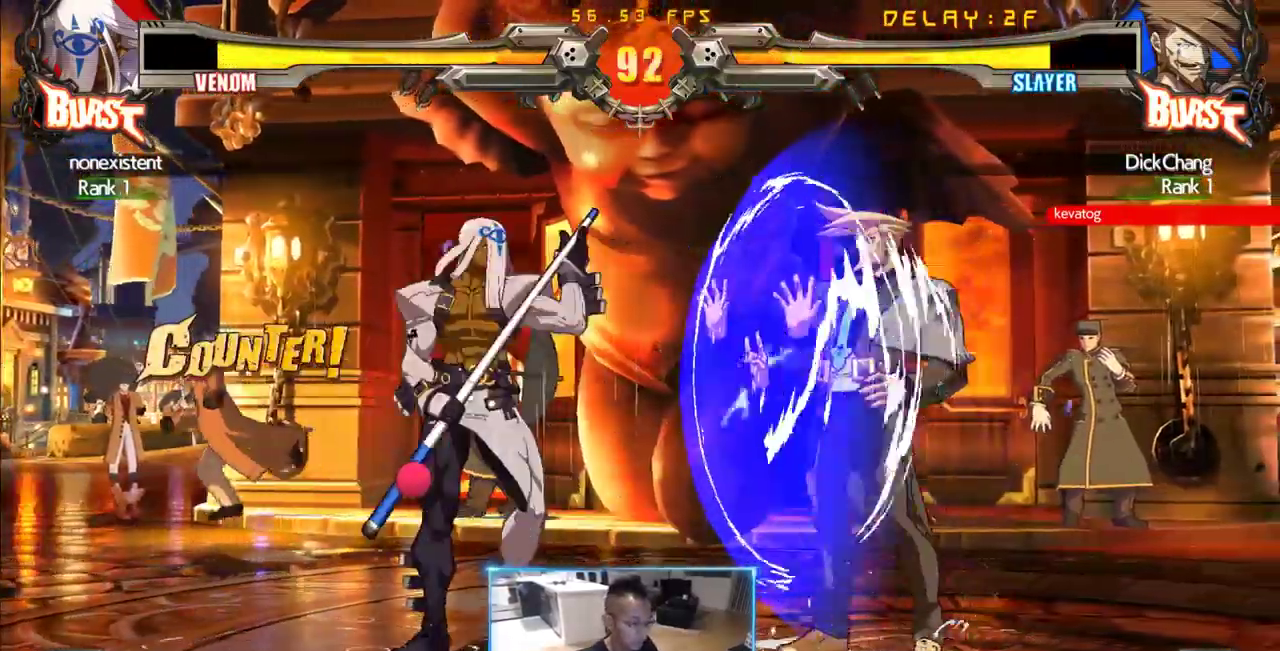
Gameplay with a controller (arcade stick); each line is a JSON object with the inputs held at the frame after it (dt_ms = milliseconds from this image to that frame). "events" lists button and stick changes between this image and that frame as [ms after this image, input, new state], when the widget could be followed in between. Not read: L3 P R3 S other_buttons.
{"dt_ms": 500, "buttons": ["DPAD_DOWN", "DPAD_RIGHT"], "events": []}
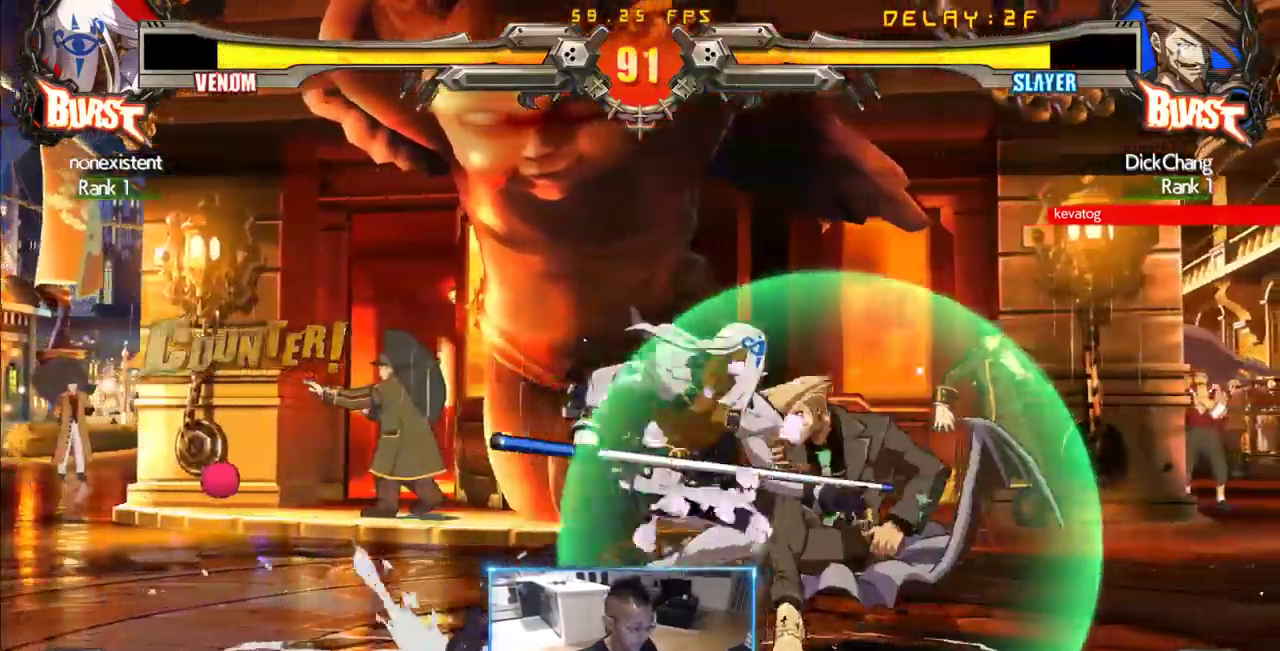
{"dt_ms": 500, "buttons": ["DPAD_DOWN", "DPAD_RIGHT"], "events": []}
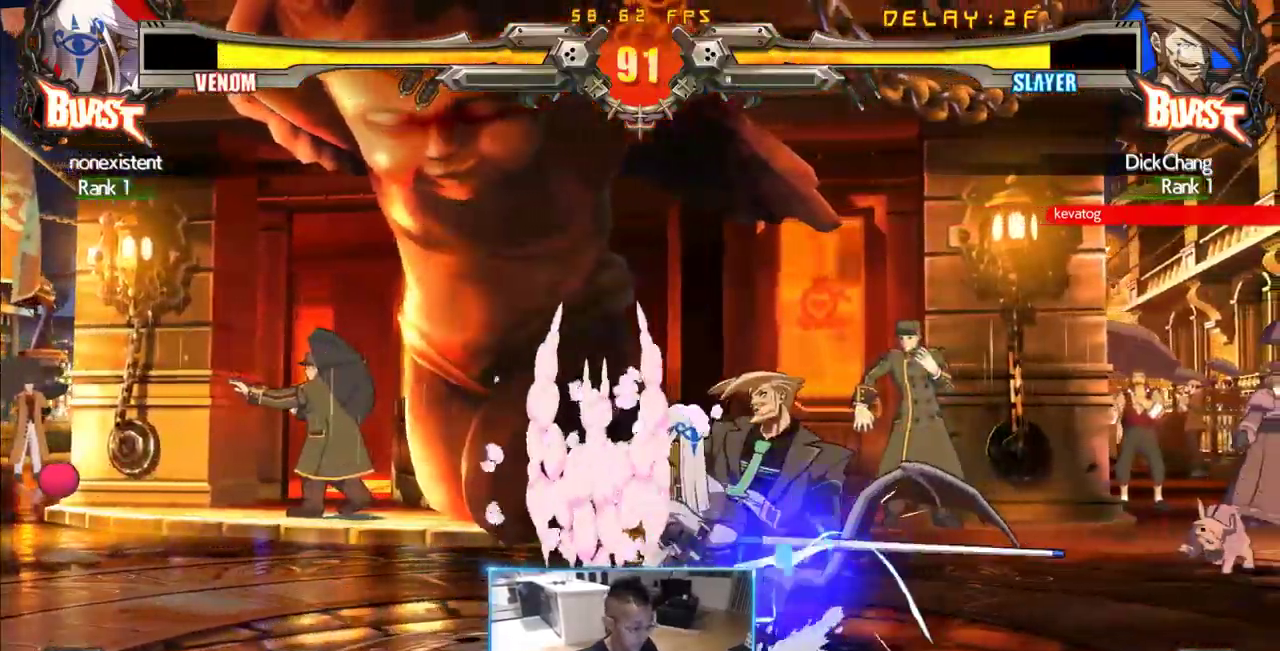
{"dt_ms": 500, "buttons": ["DPAD_RIGHT"], "events": [[200, "DPAD_RIGHT", "up"], [300, "DPAD_DOWN", "up"], [300, "DPAD_RIGHT", "down"], [400, "DPAD_DOWN", "down"], [483, "DPAD_DOWN", "up"]]}
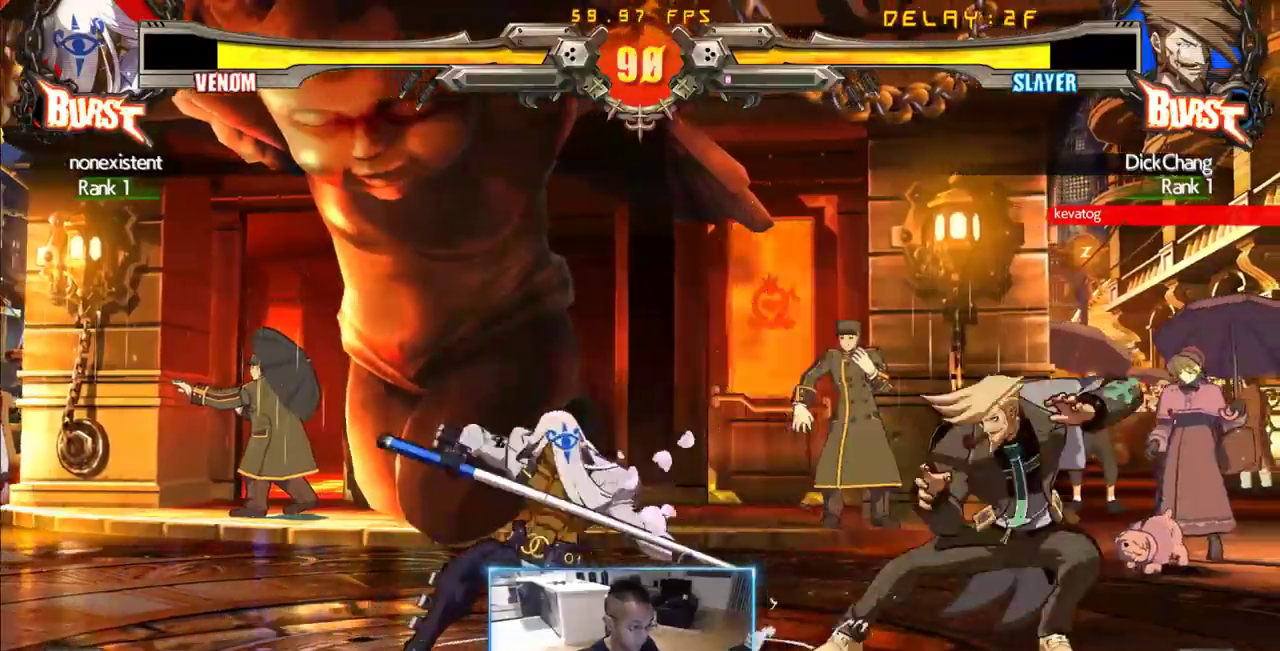
{"dt_ms": 500, "buttons": [], "events": [[33, "DPAD_DOWN", "down"], [33, "DPAD_RIGHT", "up"], [83, "DPAD_RIGHT", "down"], [133, "DPAD_DOWN", "up"], [133, "DPAD_RIGHT", "up"]]}
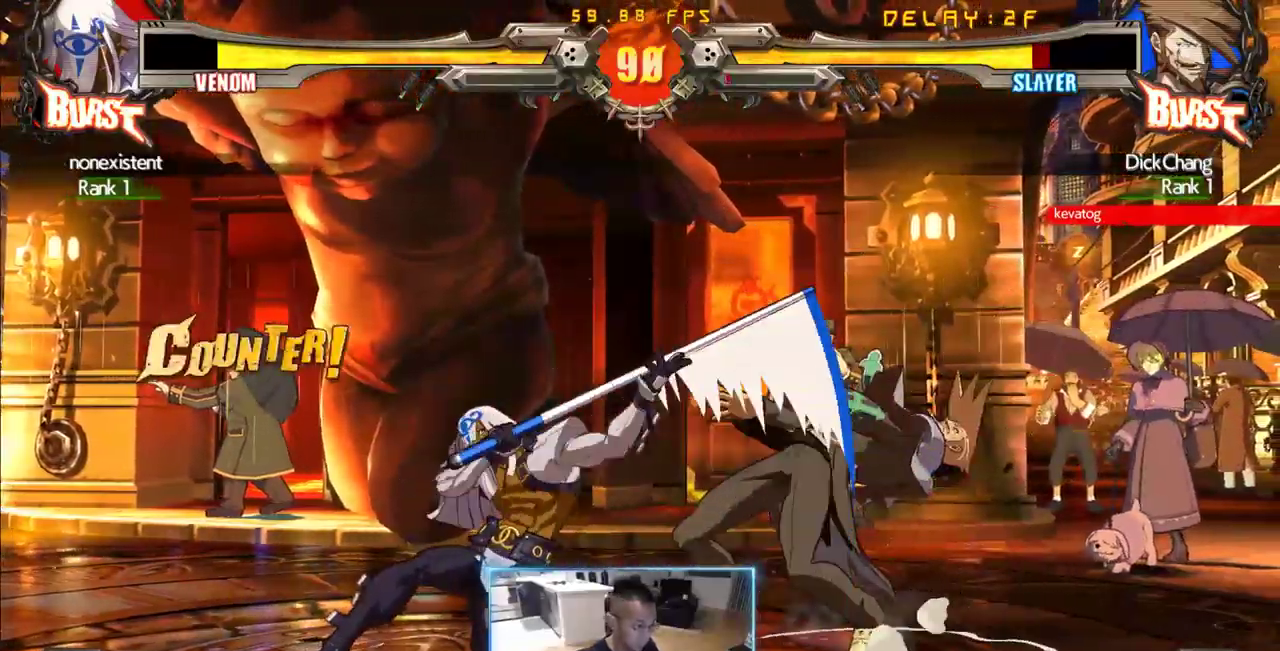
{"dt_ms": 500, "buttons": ["DPAD_DOWN", "DPAD_RIGHT"], "events": [[50, "DPAD_DOWN", "down"], [50, "DPAD_RIGHT", "down"]]}
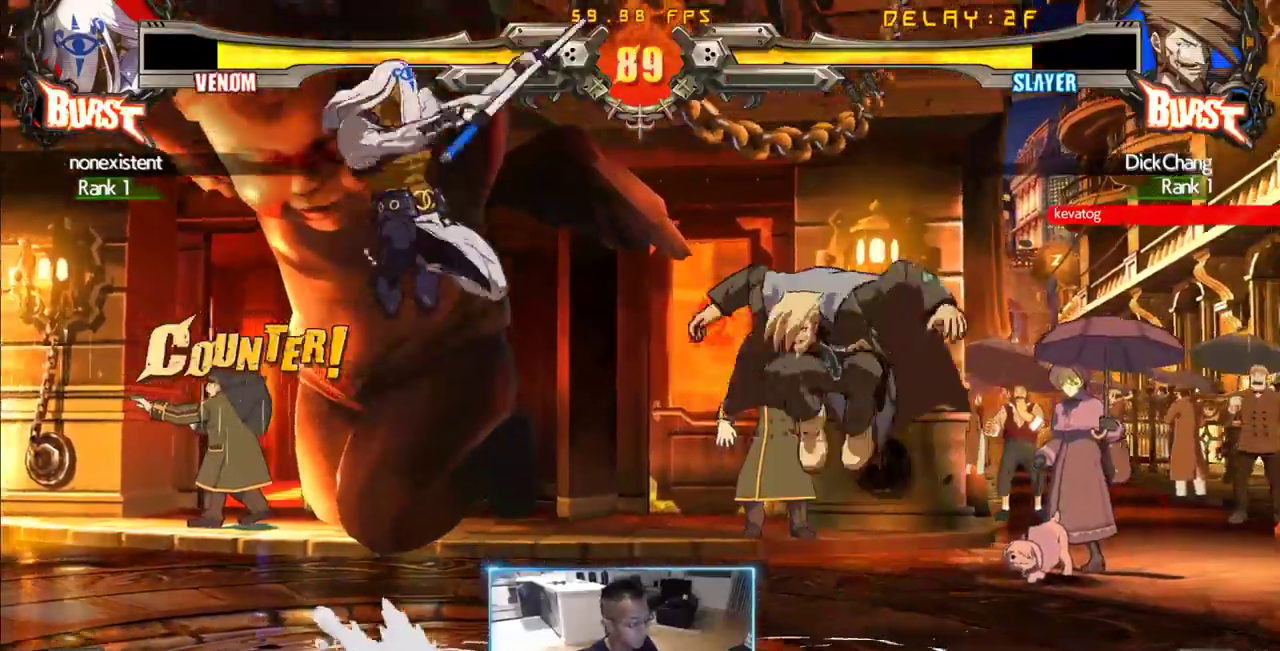
{"dt_ms": 500, "buttons": ["DPAD_RIGHT"], "events": [[250, "DPAD_DOWN", "up"]]}
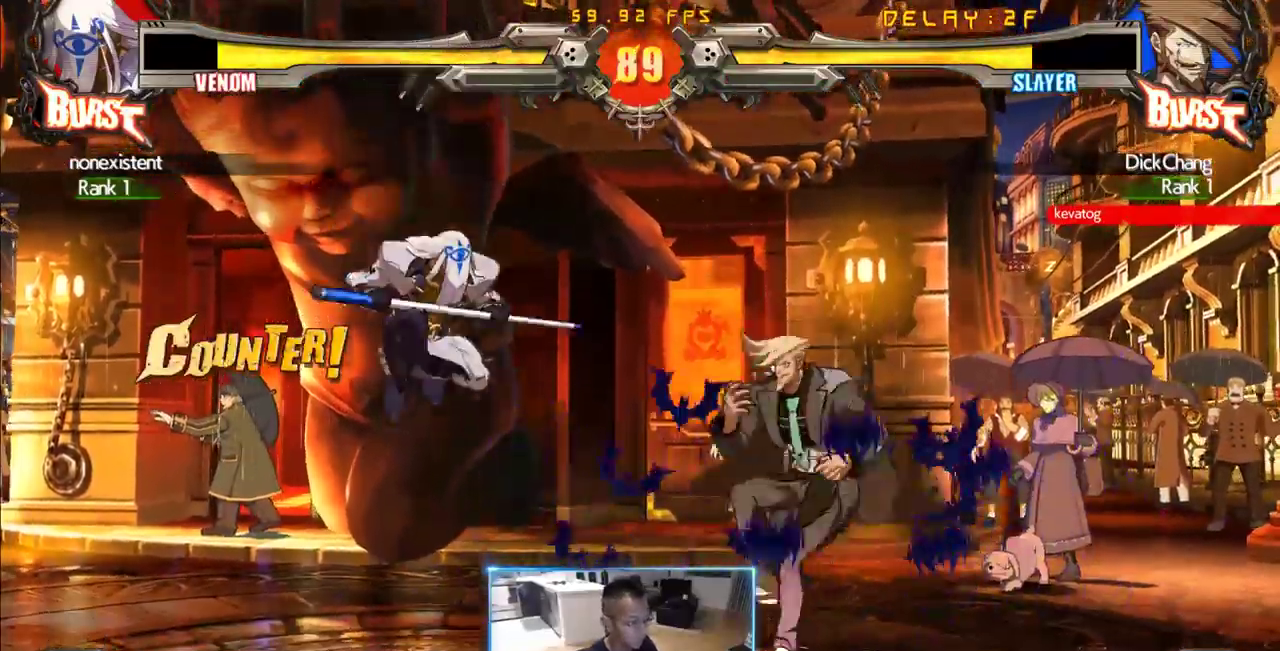
{"dt_ms": 500, "buttons": [], "events": [[33, "DPAD_DOWN", "down"], [33, "DPAD_RIGHT", "up"], [133, "DPAD_RIGHT", "down"], [166, "DPAD_DOWN", "up"], [216, "DPAD_RIGHT", "up"]]}
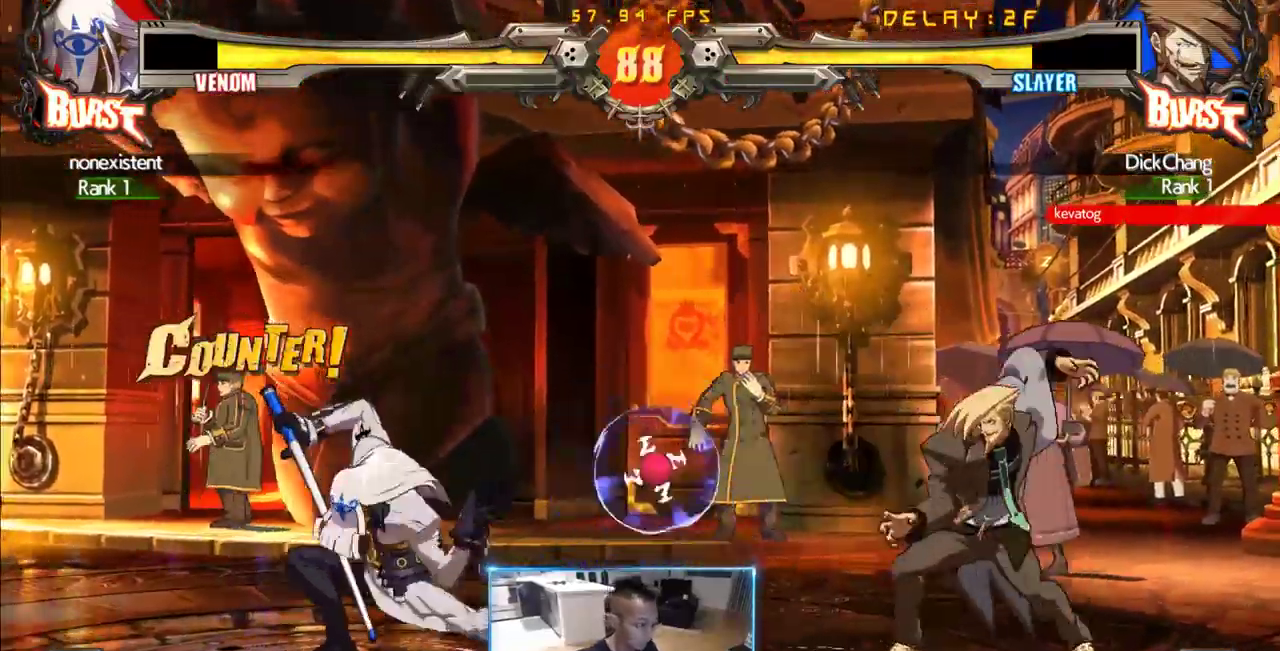
{"dt_ms": 500, "buttons": [], "events": []}
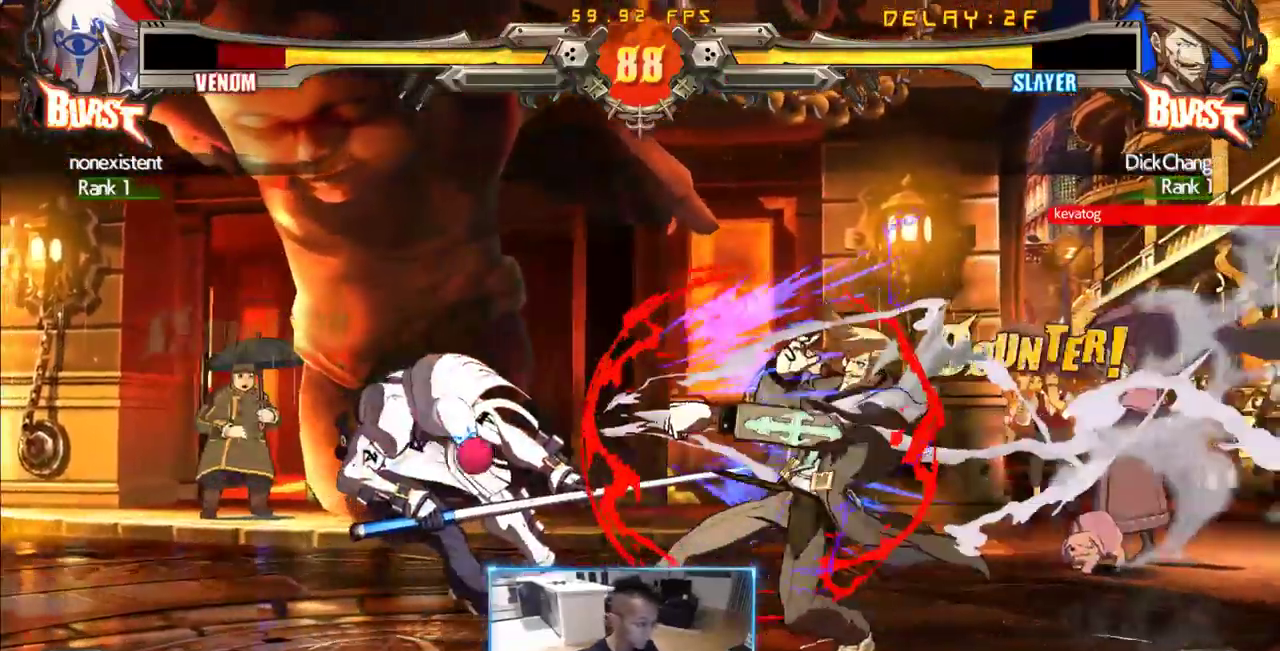
{"dt_ms": 500, "buttons": ["DPAD_LEFT"], "events": [[116, "DPAD_LEFT", "down"]]}
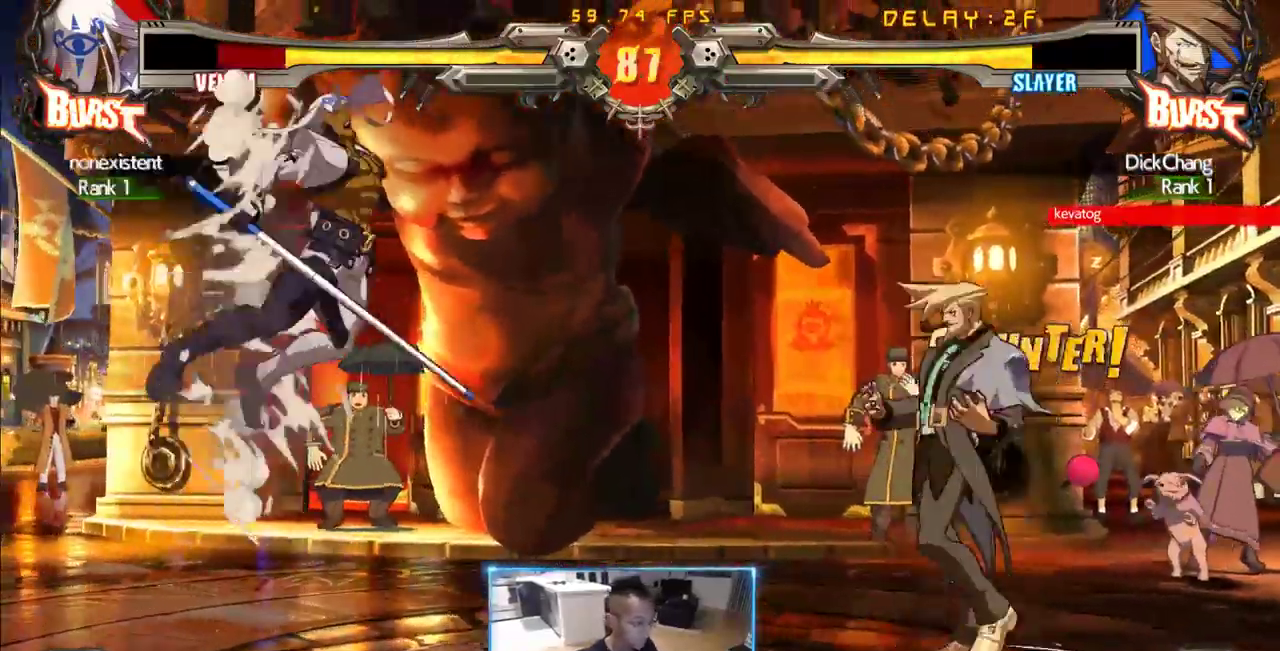
{"dt_ms": 500, "buttons": [], "events": [[33, "DPAD_DOWN", "down"], [83, "DPAD_LEFT", "up"], [133, "DPAD_RIGHT", "down"], [166, "DPAD_DOWN", "up"], [216, "DPAD_RIGHT", "up"]]}
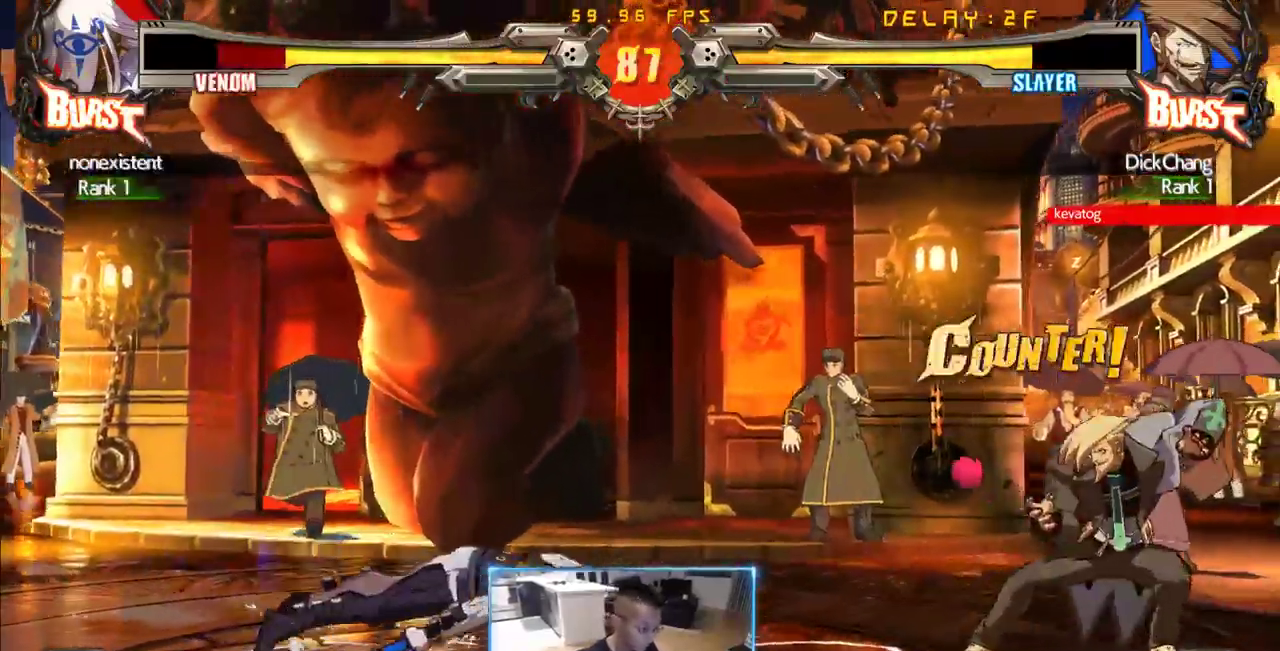
{"dt_ms": 500, "buttons": ["DPAD_DOWN", "DPAD_RIGHT"], "events": [[283, "DPAD_LEFT", "down"], [383, "DPAD_DOWN", "down"], [433, "DPAD_LEFT", "up"], [433, "DPAD_RIGHT", "down"]]}
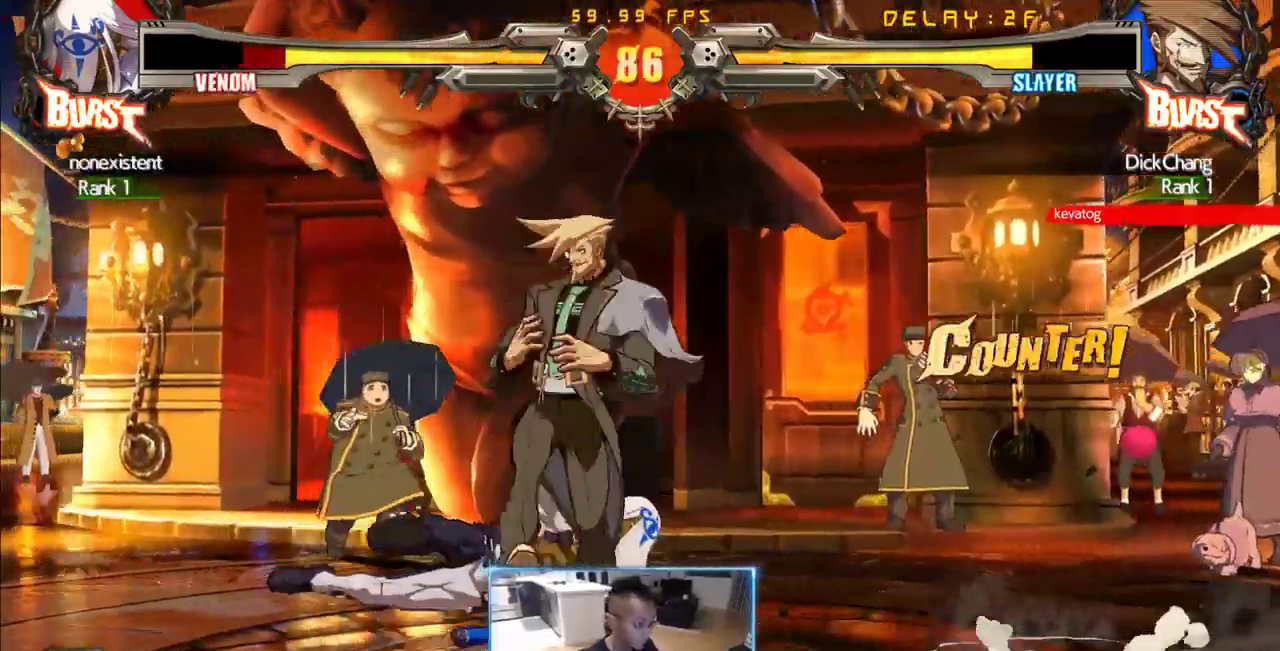
{"dt_ms": 500, "buttons": [], "events": [[350, "DPAD_DOWN", "up"], [350, "DPAD_RIGHT", "up"]]}
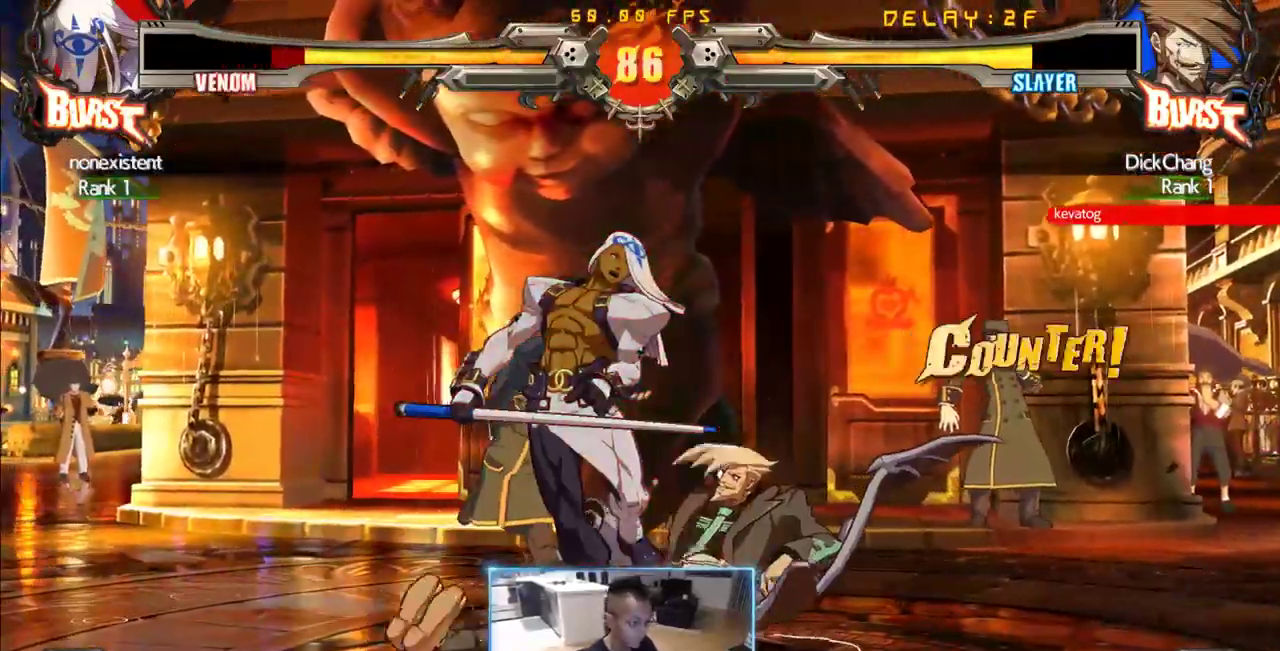
{"dt_ms": 500, "buttons": ["DPAD_DOWN"], "events": [[500, "DPAD_DOWN", "down"]]}
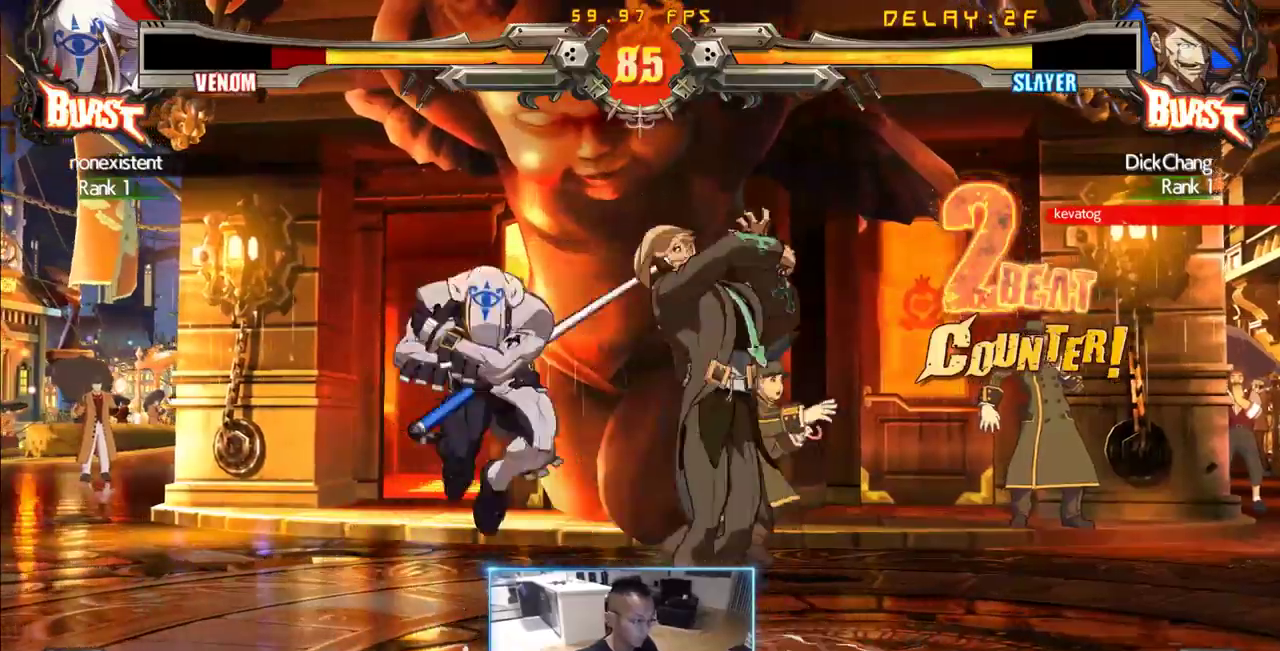
{"dt_ms": 500, "buttons": ["DPAD_DOWN", "DPAD_LEFT"], "events": [[100, "DPAD_LEFT", "down"], [150, "DPAD_DOWN", "up"], [466, "DPAD_DOWN", "down"]]}
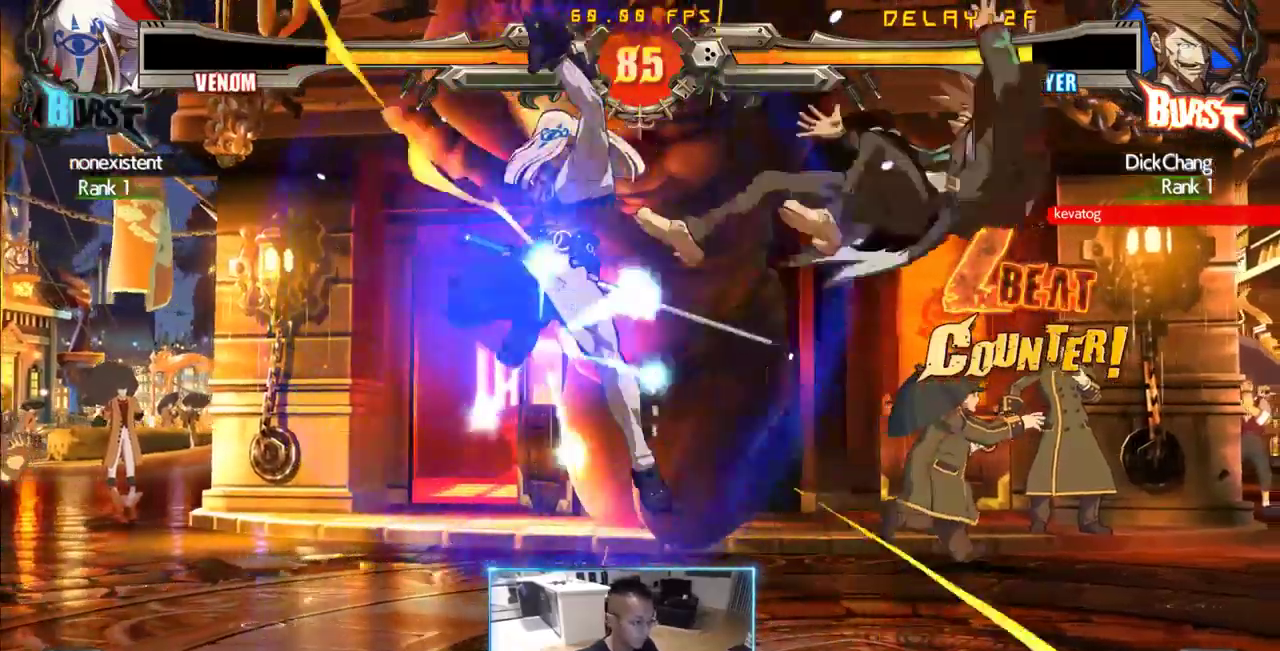
{"dt_ms": 500, "buttons": ["DPAD_DOWN", "DPAD_RIGHT"], "events": [[16, "DPAD_LEFT", "up"], [16, "DPAD_RIGHT", "down"]]}
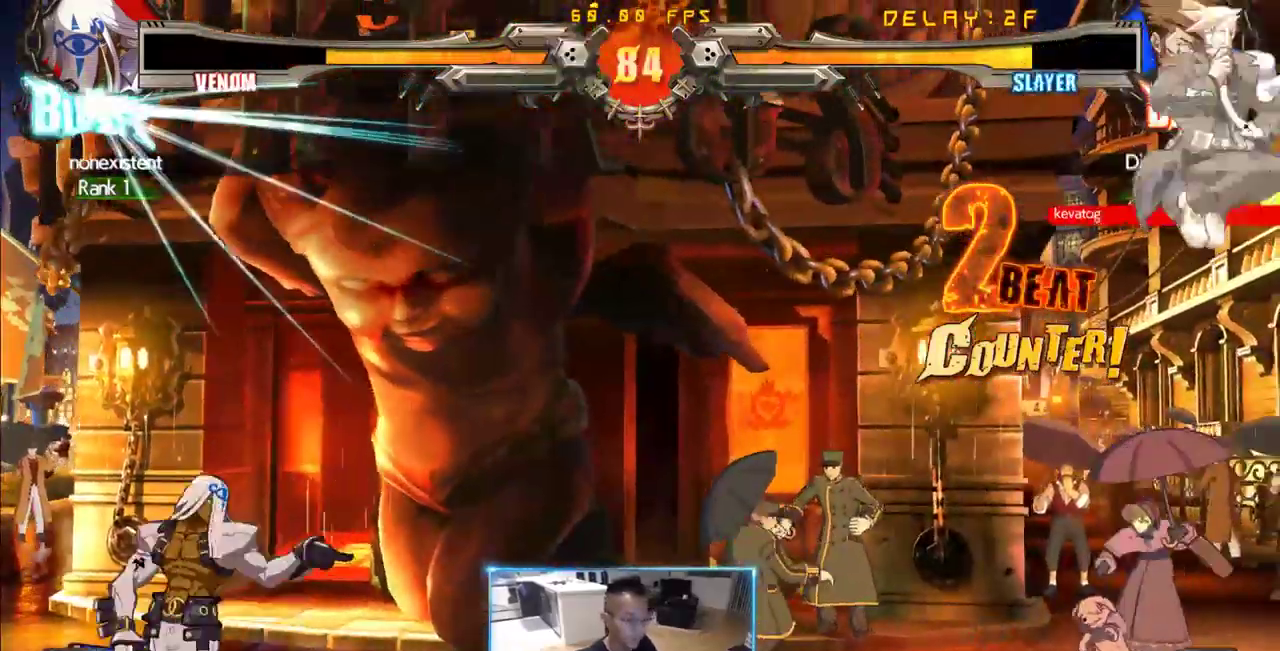
{"dt_ms": 1000, "buttons": ["DPAD_LEFT"], "events": [[83, "DPAD_DOWN", "up"], [216, "DPAD_RIGHT", "up"], [450, "DPAD_LEFT", "down"], [650, "DPAD_RIGHT", "down"], [683, "DPAD_LEFT", "up"], [883, "DPAD_LEFT", "down"], [916, "DPAD_RIGHT", "up"]]}
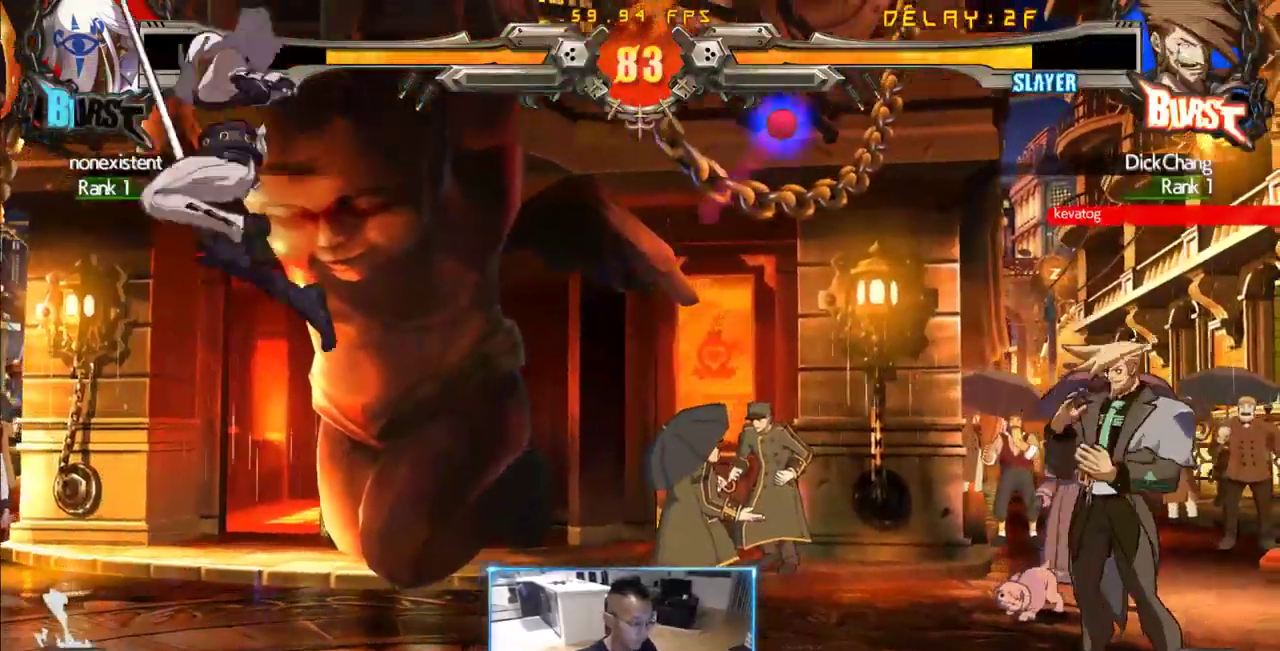
{"dt_ms": 500, "buttons": [], "events": [[200, "DPAD_DOWN", "down"], [200, "DPAD_LEFT", "up"], [300, "DPAD_DOWN", "up"], [300, "DPAD_RIGHT", "down"], [383, "DPAD_RIGHT", "up"]]}
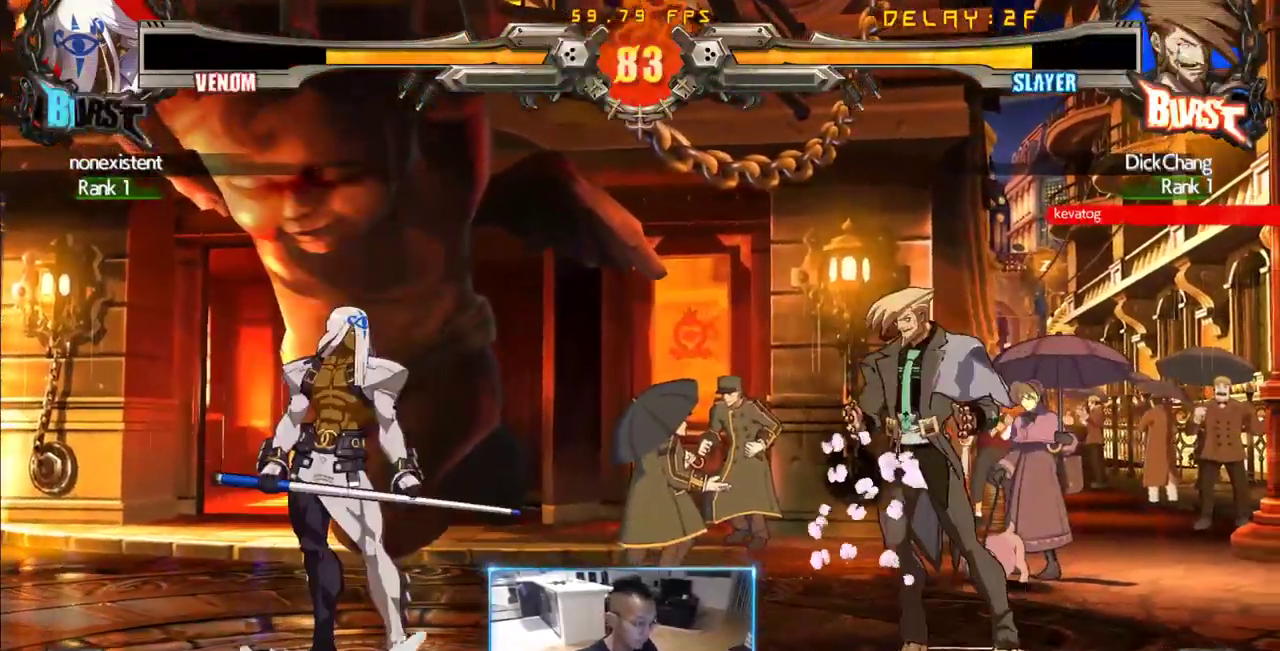
{"dt_ms": 500, "buttons": ["DPAD_DOWN", "DPAD_RIGHT"], "events": [[216, "DPAD_DOWN", "down"], [266, "DPAD_RIGHT", "down"]]}
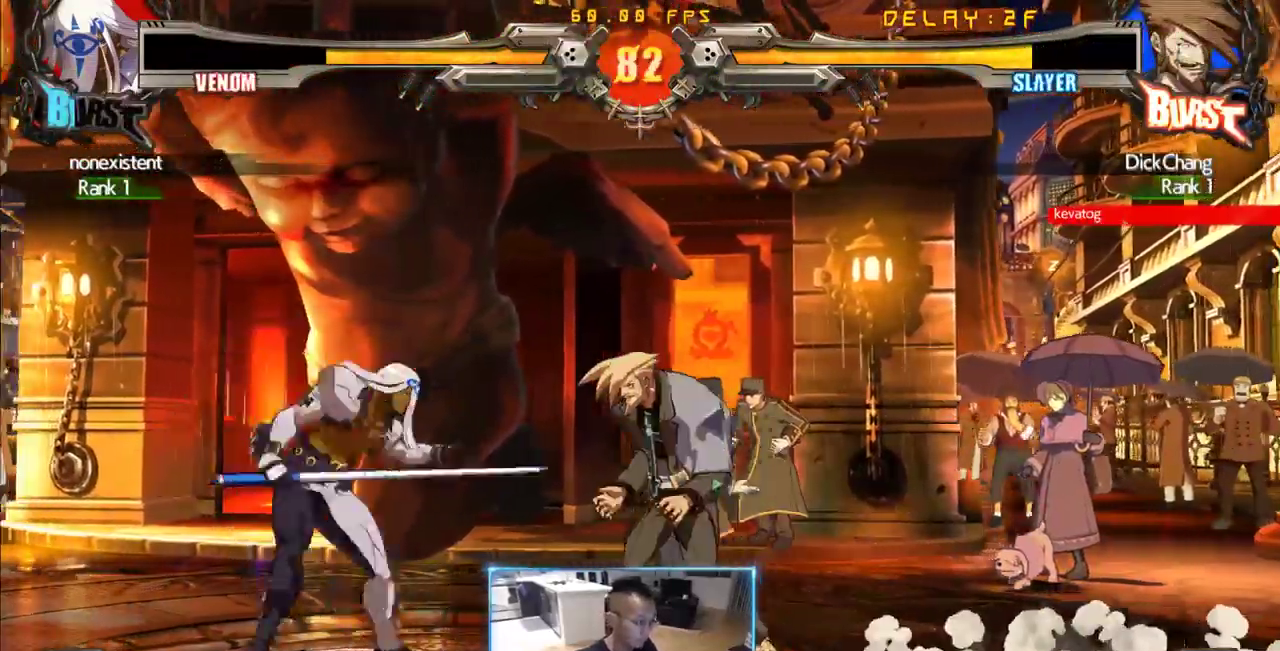
{"dt_ms": 500, "buttons": ["DPAD_DOWN", "DPAD_RIGHT"], "events": []}